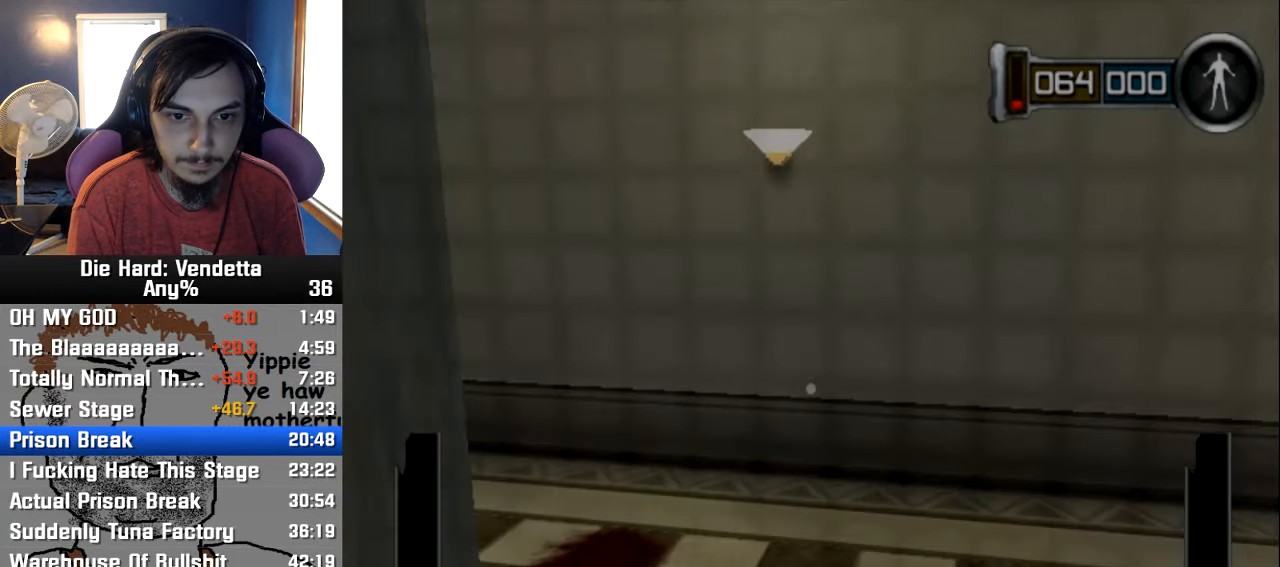
Gameplay with a controller (Nintendo layout); each line is a JSON object with the inputs held at the frame after it (dt_ms = milliseconds from this image to that frame). "events" lists button and stick changes between this image and that frame as [ms after this image, input, new state], when the widget could be followed in between. Not read: L2 L3 R3.
{"dt_ms": 500, "buttons": [], "left_stick": "center", "right_stick": "center", "events": [[133, "left_stick", "down"], [283, "left_stick", "right"], [416, "left_stick", "center"]]}
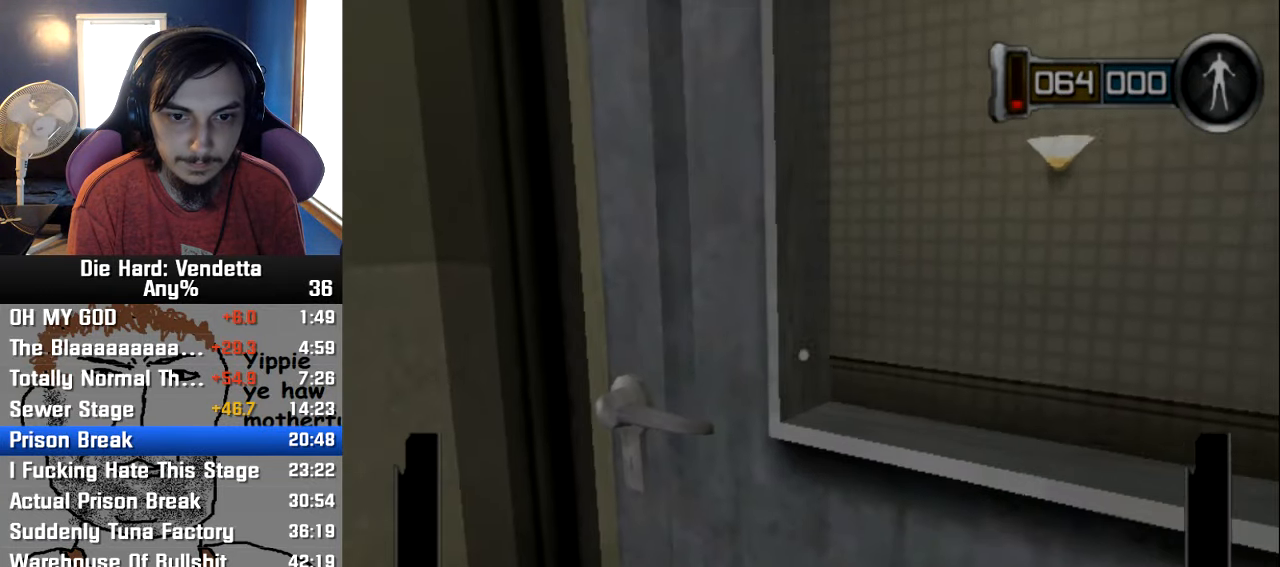
{"dt_ms": 500, "buttons": [], "left_stick": "down-left", "right_stick": "up-left", "events": [[166, "left_stick", "right"], [250, "left_stick", "center"], [400, "left_stick", "down-left"], [500, "right_stick", "up-left"]]}
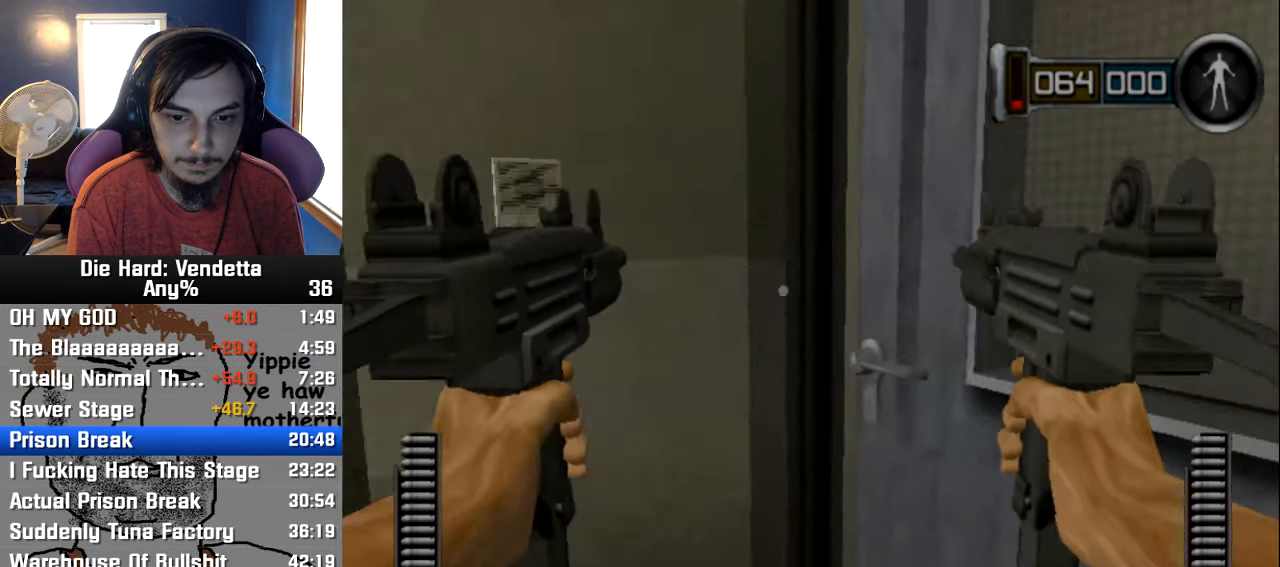
{"dt_ms": 1000, "buttons": [], "left_stick": "center", "right_stick": "center"}
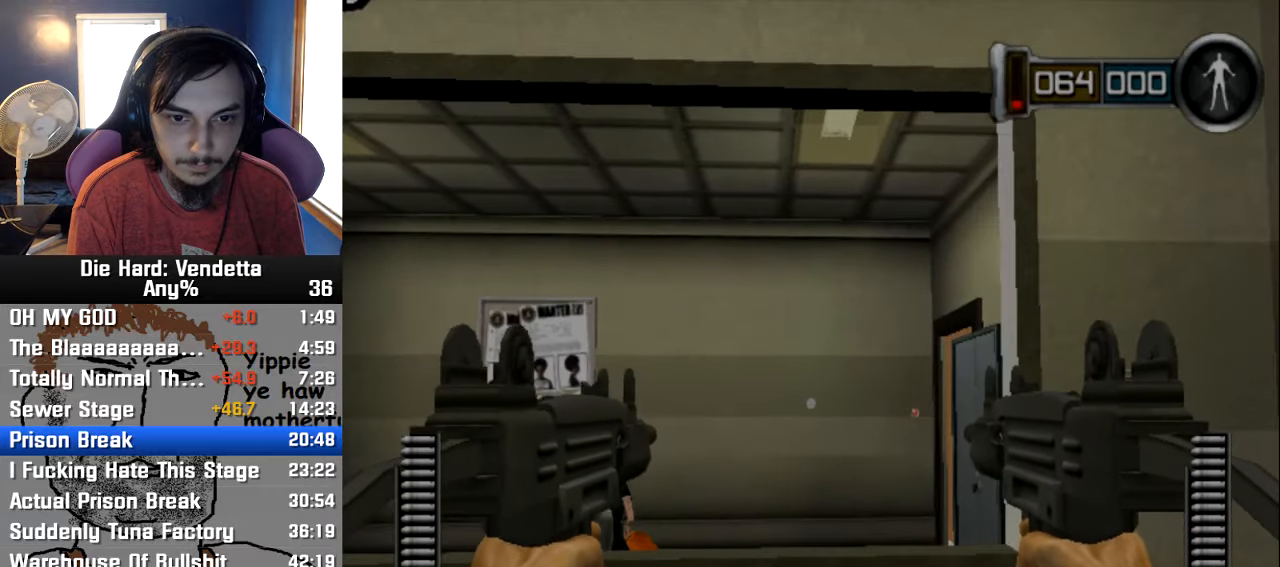
{"dt_ms": 500, "buttons": [], "left_stick": "center", "right_stick": "center"}
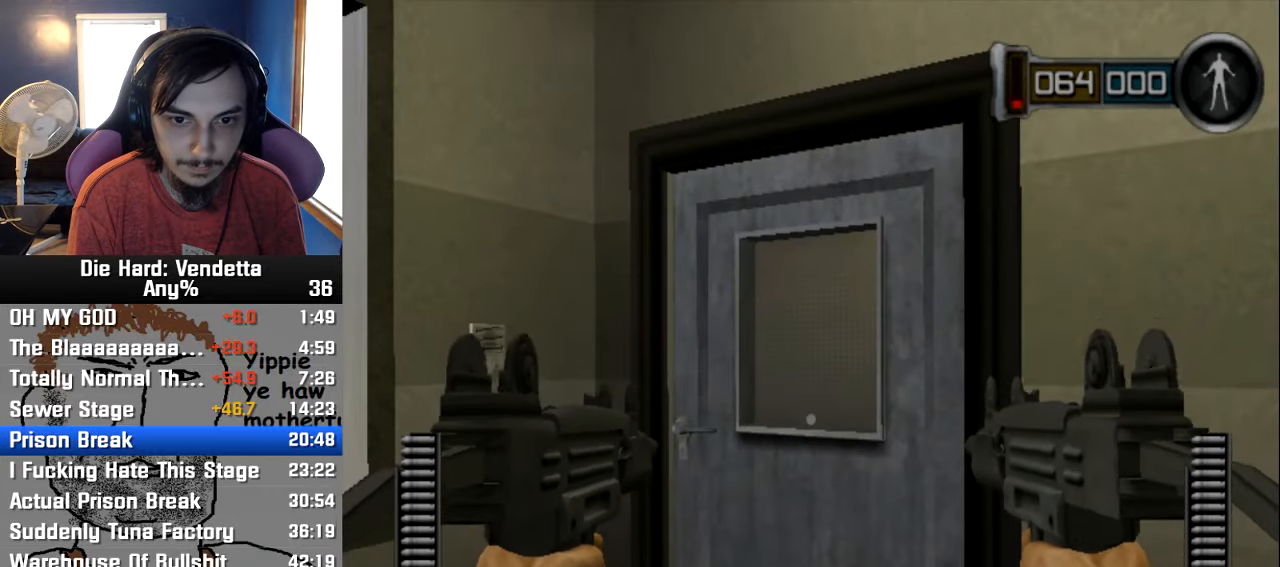
{"dt_ms": 500, "buttons": [], "left_stick": "center", "right_stick": "center", "events": []}
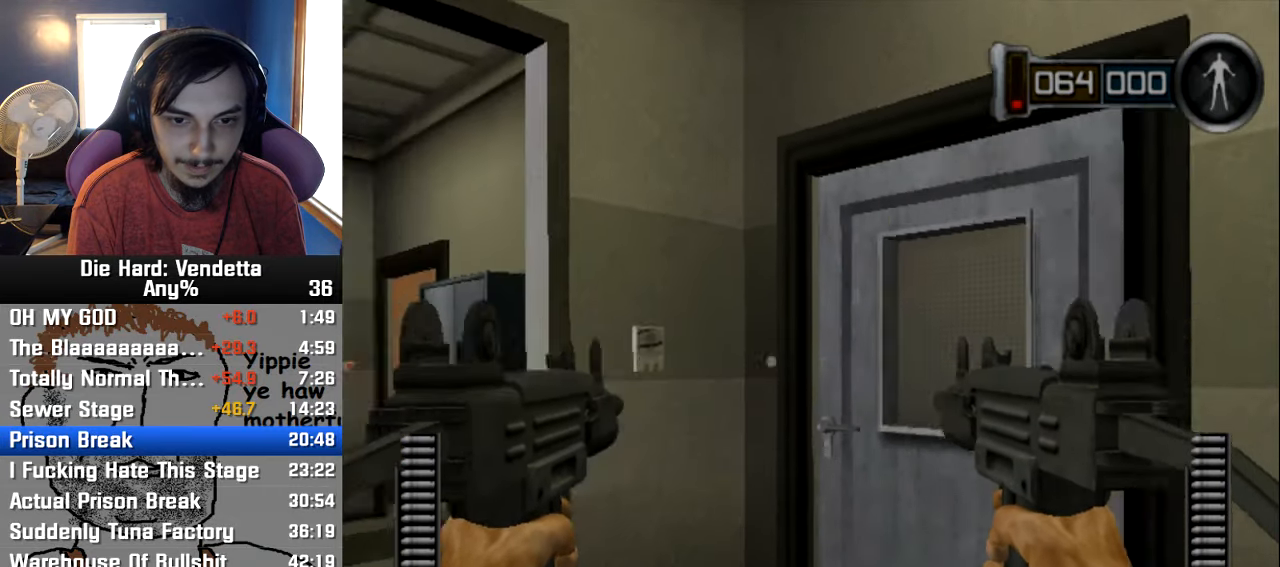
{"dt_ms": 500, "buttons": [], "left_stick": "center", "right_stick": "center", "events": []}
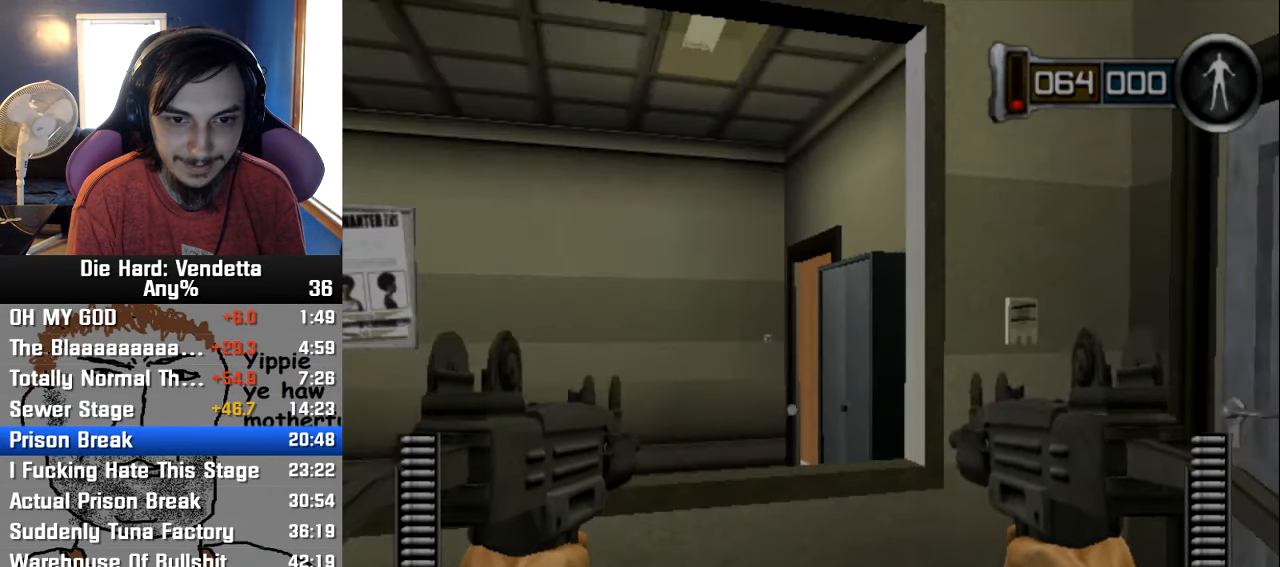
{"dt_ms": 500, "buttons": [], "left_stick": "center", "right_stick": "center", "events": []}
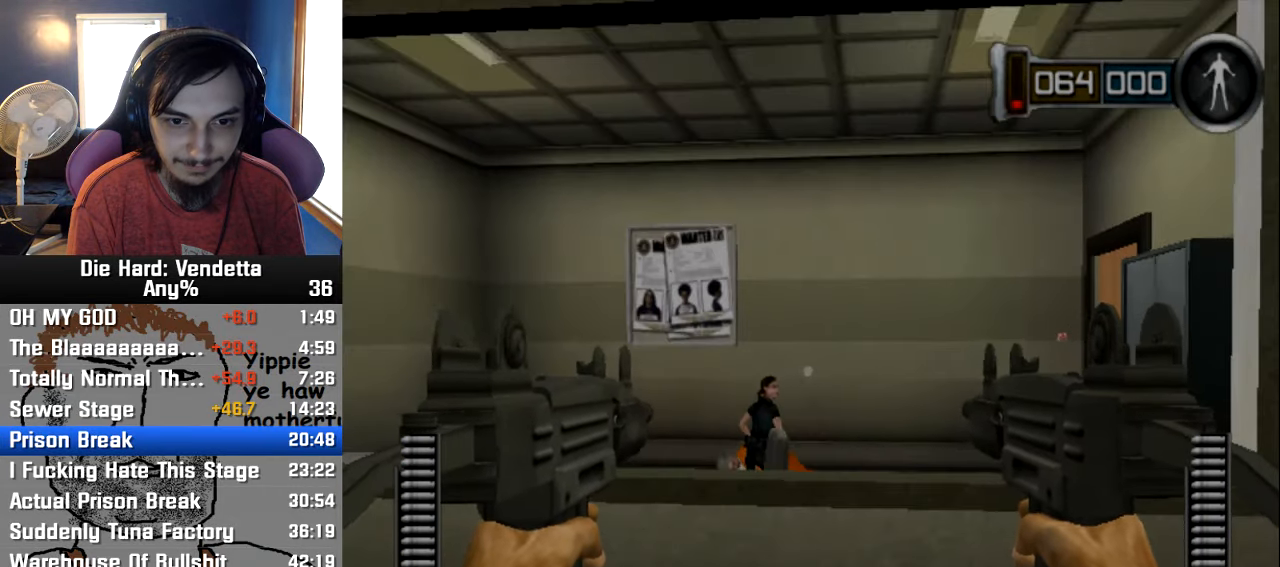
{"dt_ms": 500, "buttons": [], "left_stick": "center", "right_stick": "center", "events": []}
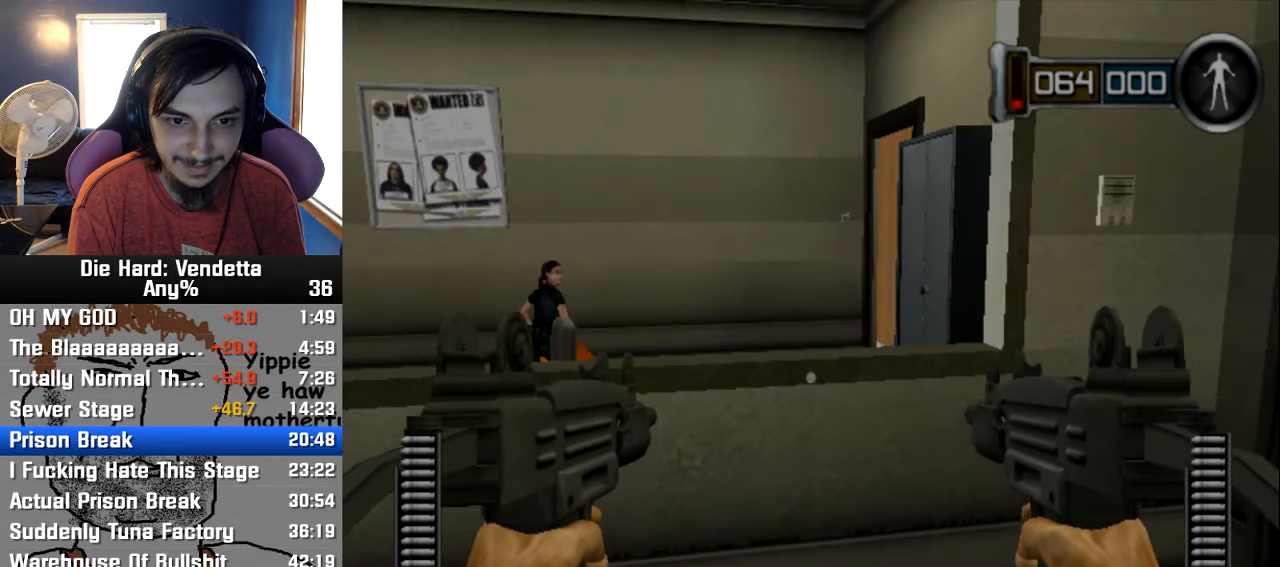
{"dt_ms": 500, "buttons": [], "left_stick": "center", "right_stick": "center", "events": []}
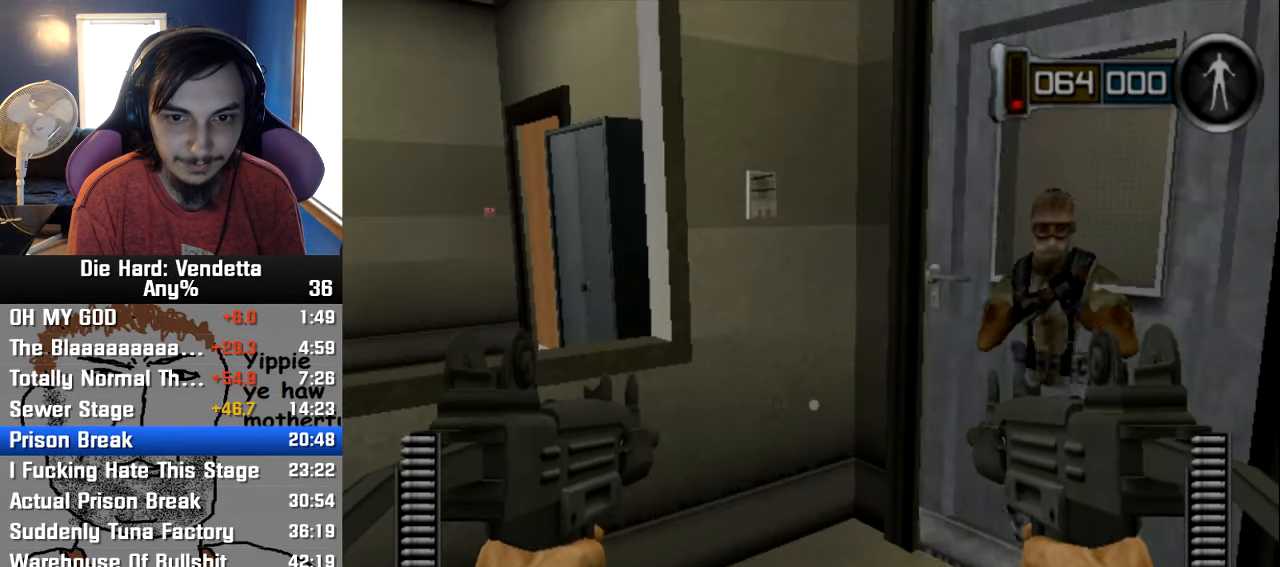
{"dt_ms": 500, "buttons": [], "left_stick": "center", "right_stick": "center", "events": [[83, "left_stick", "up-left"], [283, "left_stick", "down-left"], [400, "left_stick", "center"]]}
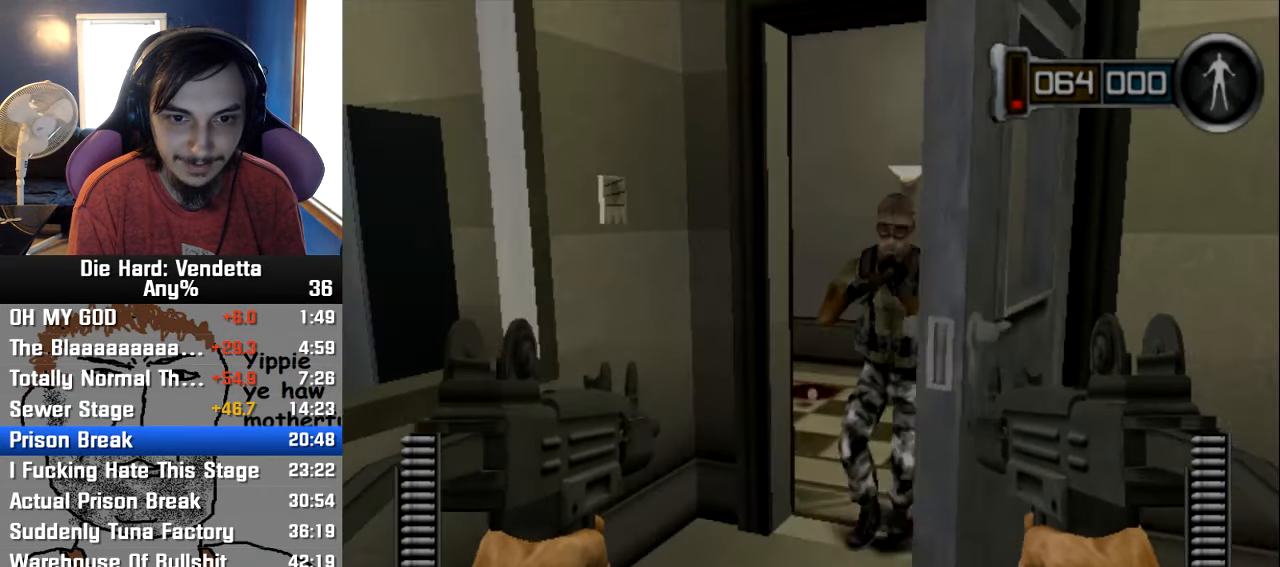
{"dt_ms": 500, "buttons": [], "left_stick": "center", "right_stick": "center", "events": [[17, "R1", "down"], [133, "R1", "up"], [300, "left_stick", "right"], [467, "left_stick", "center"]]}
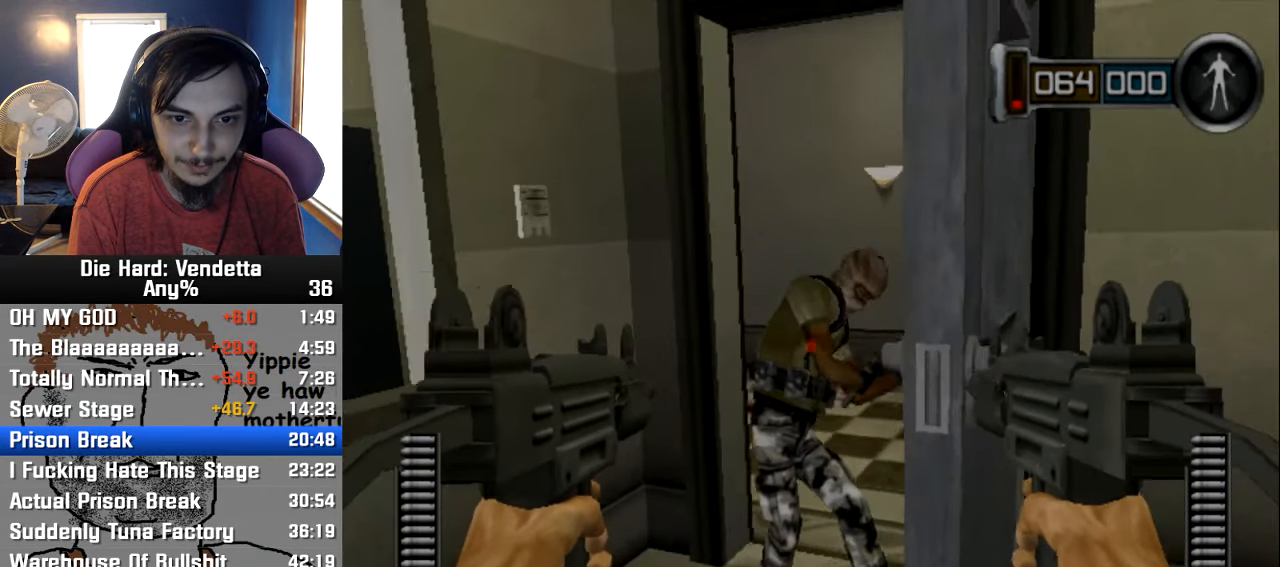
{"dt_ms": 500, "buttons": [], "left_stick": "center", "right_stick": "center", "events": [[117, "R1", "down"], [200, "R1", "up"]]}
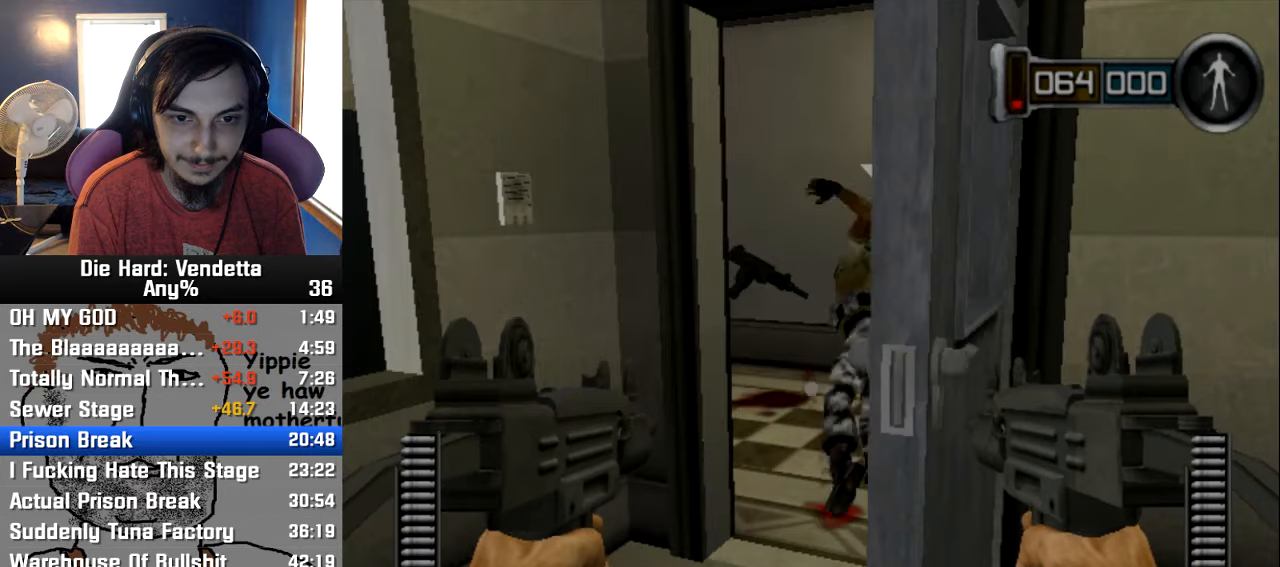
{"dt_ms": 500, "buttons": [], "left_stick": "up-left", "right_stick": "center", "events": [[100, "A", "down"], [167, "A", "up"], [467, "left_stick", "up-left"]]}
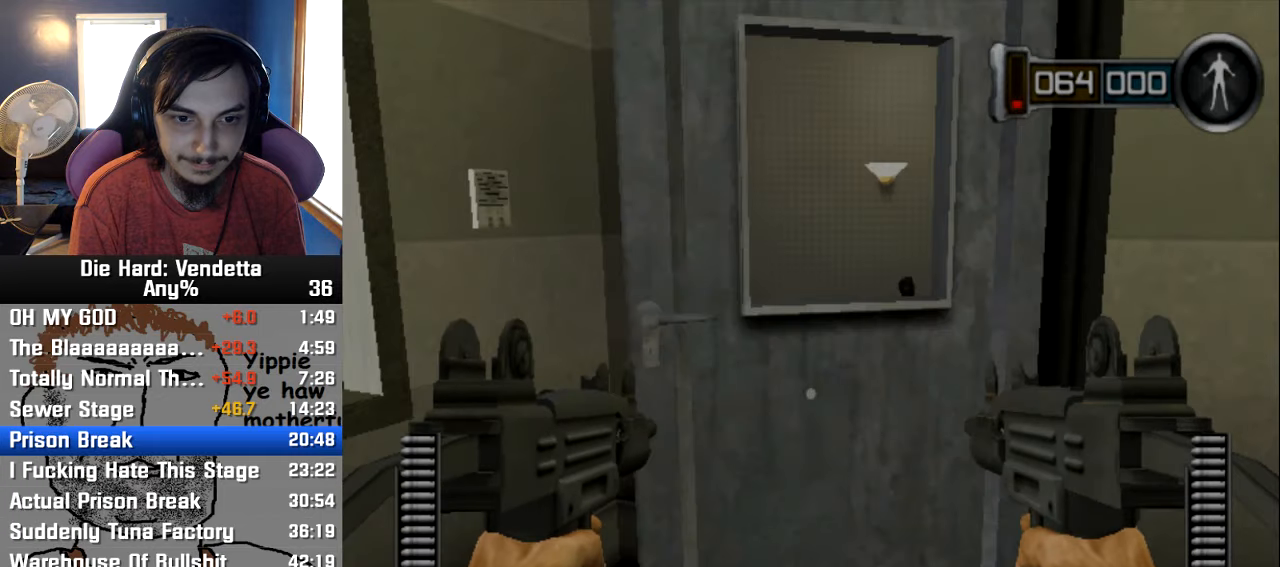
{"dt_ms": 500, "buttons": [], "left_stick": "down-right", "right_stick": "center", "events": [[184, "left_stick", "up"], [400, "left_stick", "down"], [484, "left_stick", "down-right"]]}
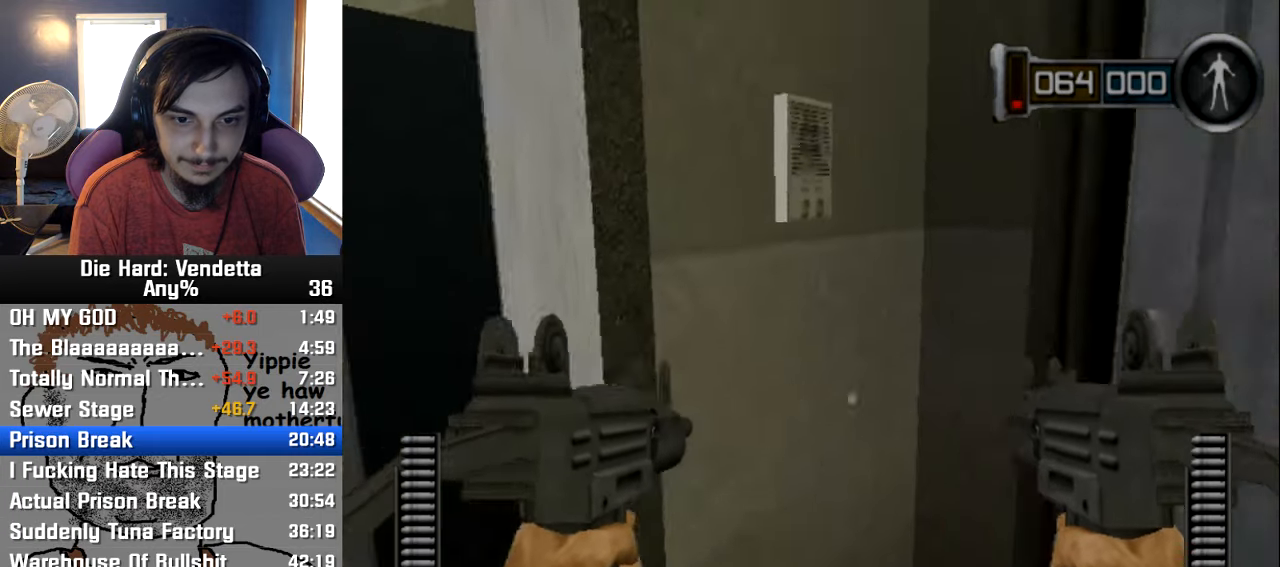
{"dt_ms": 500, "buttons": [], "left_stick": "center", "right_stick": "center", "events": [[50, "left_stick", "right"], [417, "left_stick", "center"]]}
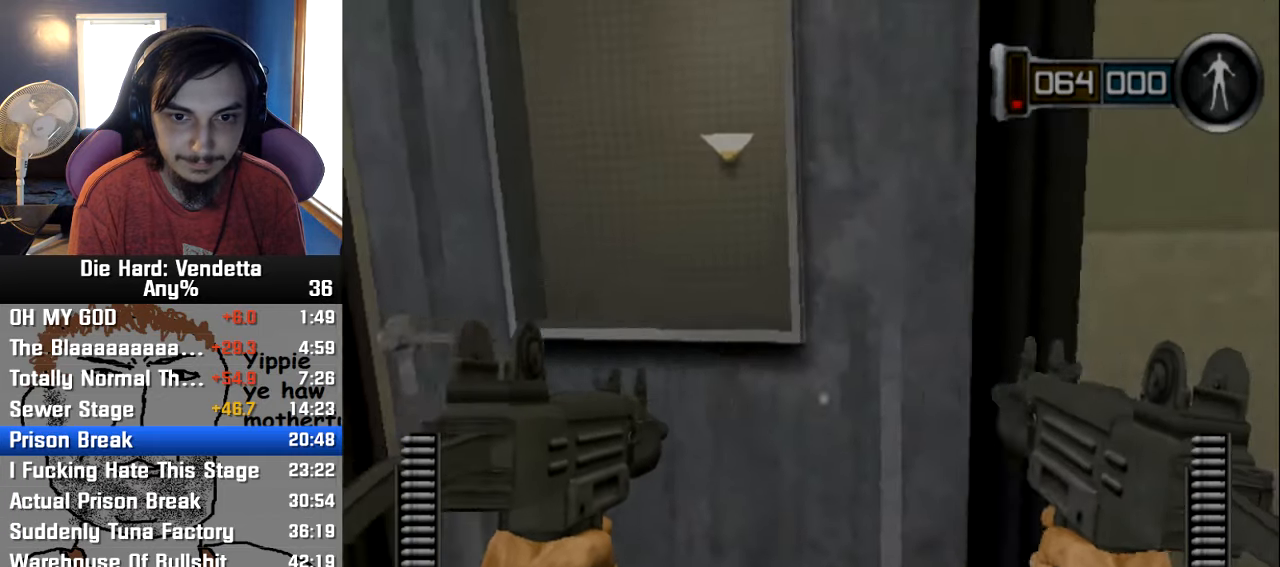
{"dt_ms": 500, "buttons": [], "left_stick": "up-left", "right_stick": "center", "events": [[217, "left_stick", "left"], [267, "A", "down"], [334, "left_stick", "up-left"], [350, "A", "up"]]}
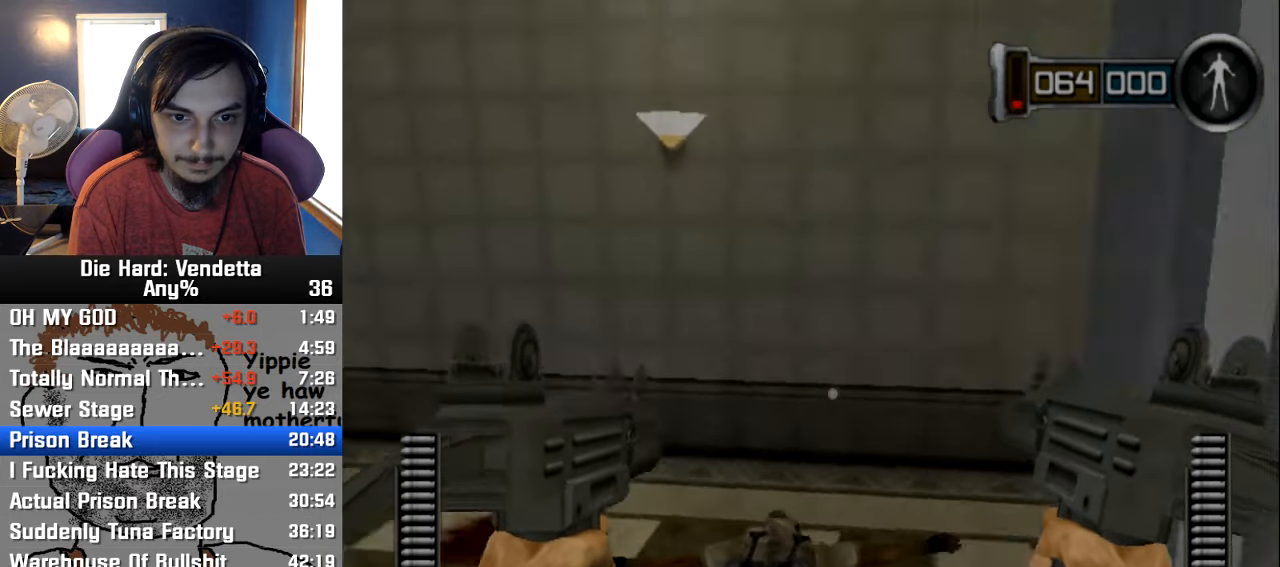
{"dt_ms": 500, "buttons": [], "left_stick": "left", "right_stick": "center"}
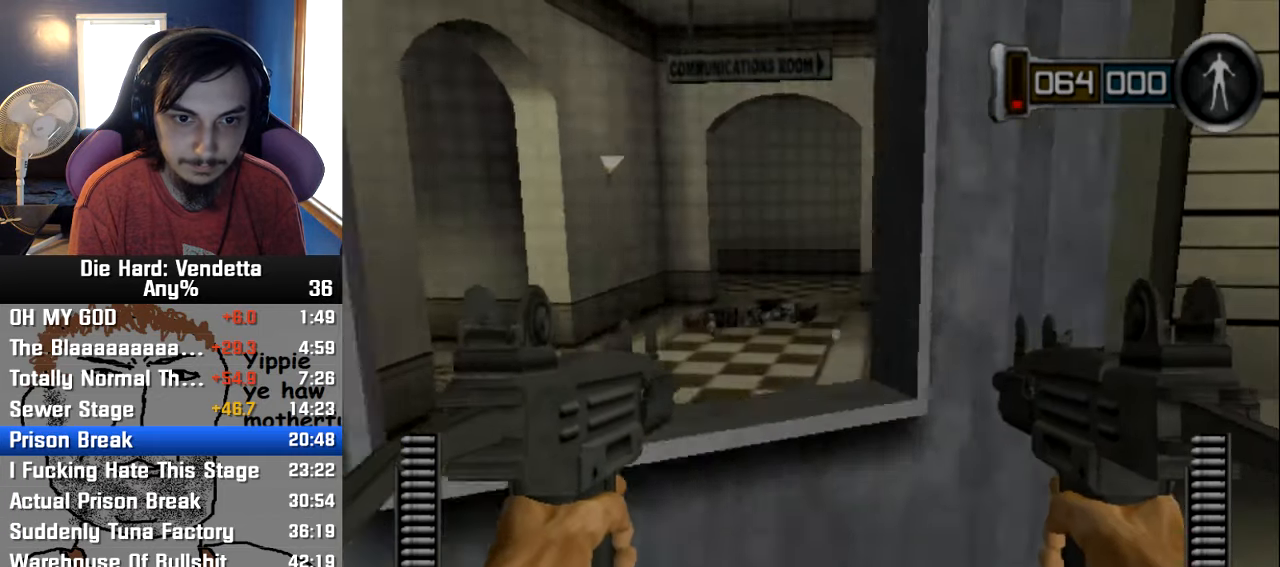
{"dt_ms": 1000, "buttons": [], "left_stick": "down-left", "right_stick": "center"}
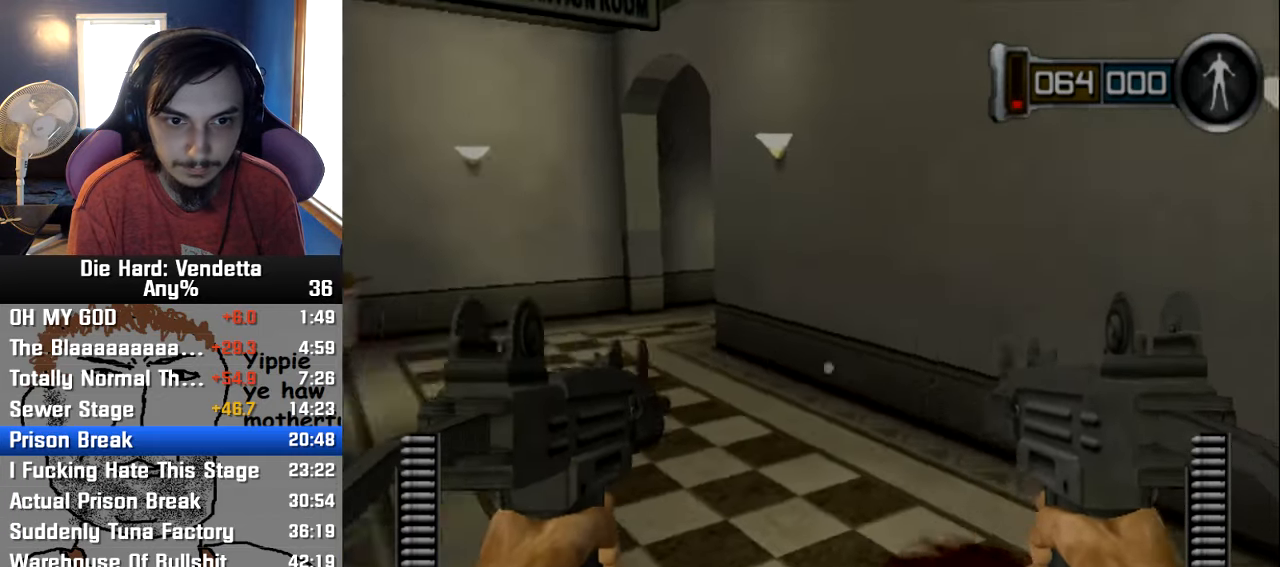
{"dt_ms": 500, "buttons": ["A"], "left_stick": "center", "right_stick": "center", "events": [[317, "left_stick", "center"], [467, "A", "down"]]}
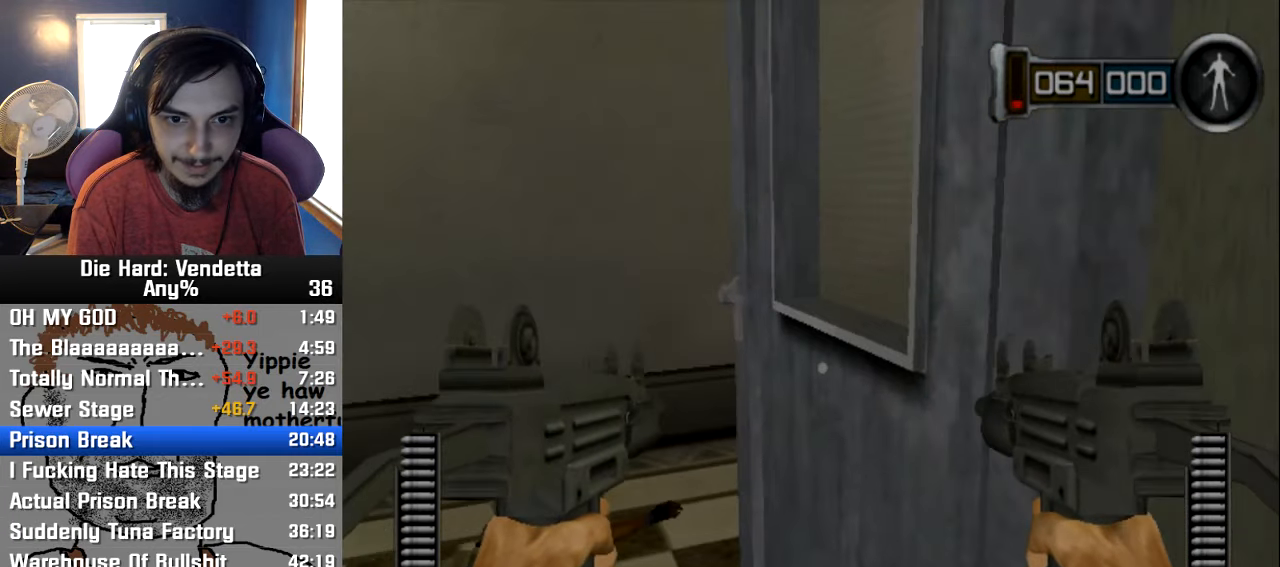
{"dt_ms": 500, "buttons": [], "left_stick": "right", "right_stick": "center", "events": [[67, "A", "up"], [117, "left_stick", "down-right"], [484, "left_stick", "right"]]}
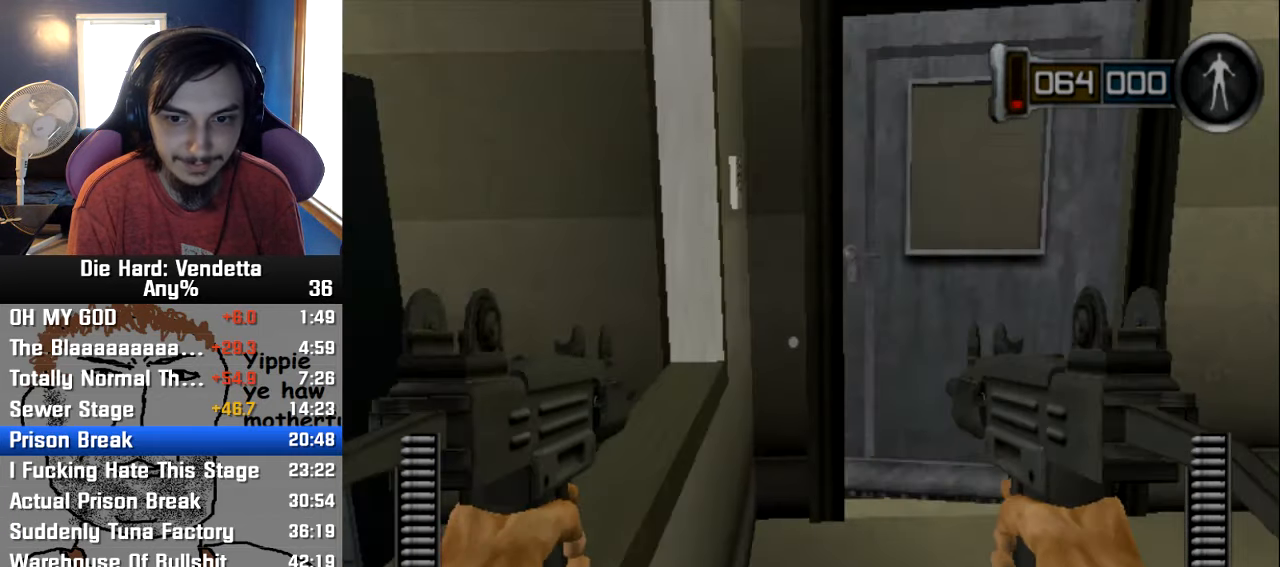
{"dt_ms": 500, "buttons": [], "left_stick": "center", "right_stick": "center", "events": [[284, "left_stick", "down-right"], [417, "left_stick", "center"]]}
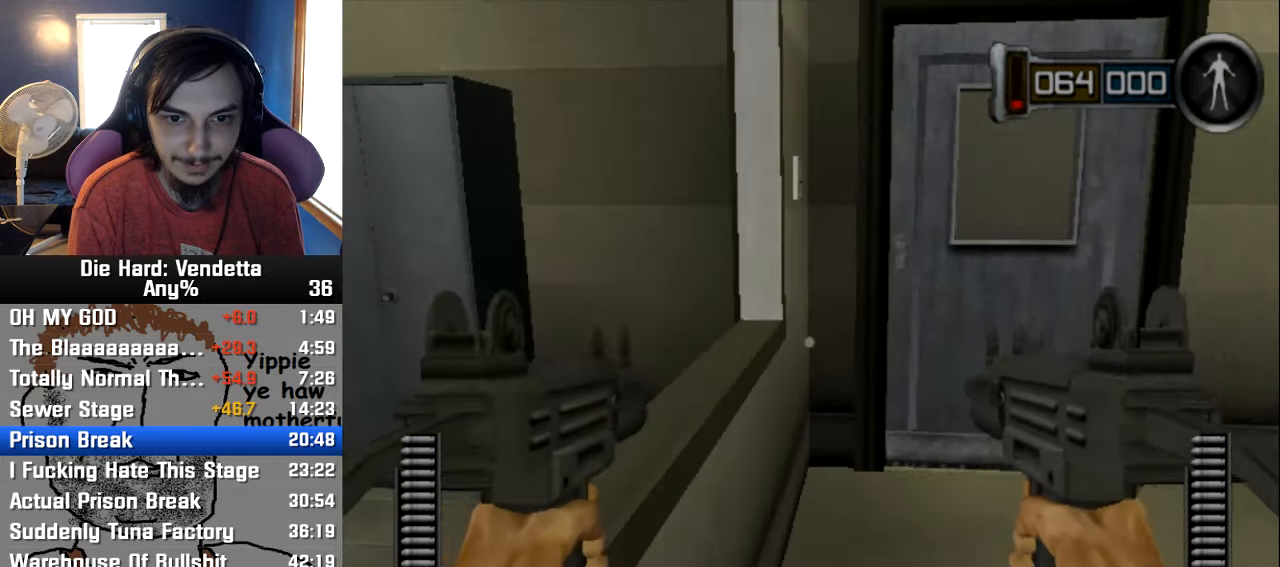
{"dt_ms": 500, "buttons": [], "left_stick": "down-right", "right_stick": "center", "events": [[83, "left_stick", "right"], [400, "left_stick", "down-right"]]}
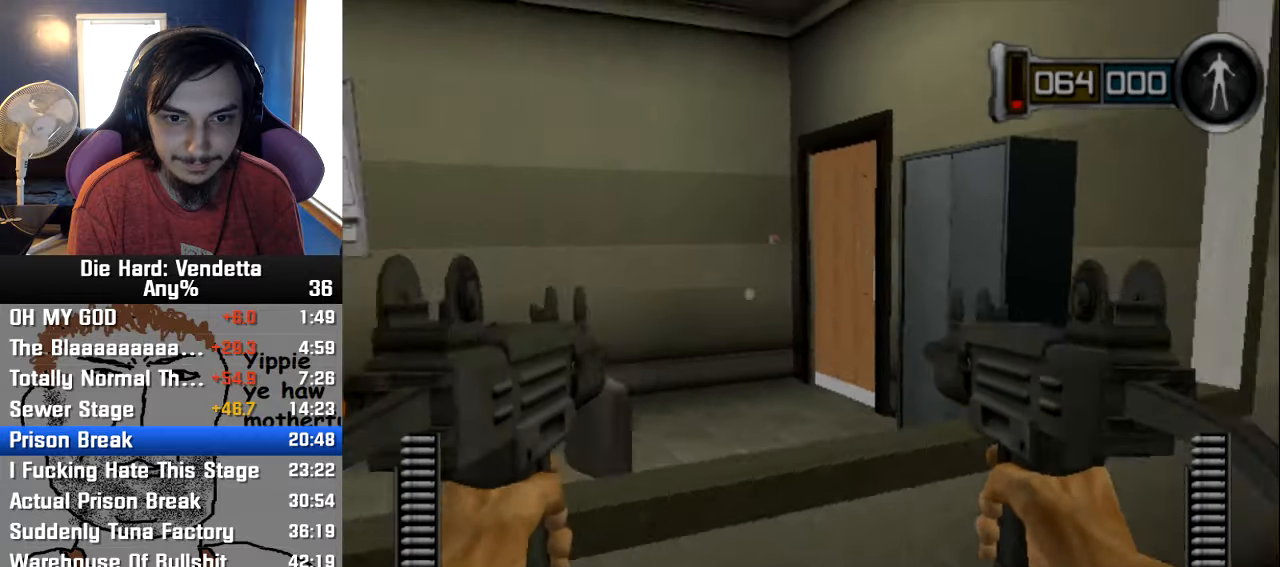
{"dt_ms": 500, "buttons": [], "left_stick": "center", "right_stick": "center", "events": [[183, "left_stick", "center"]]}
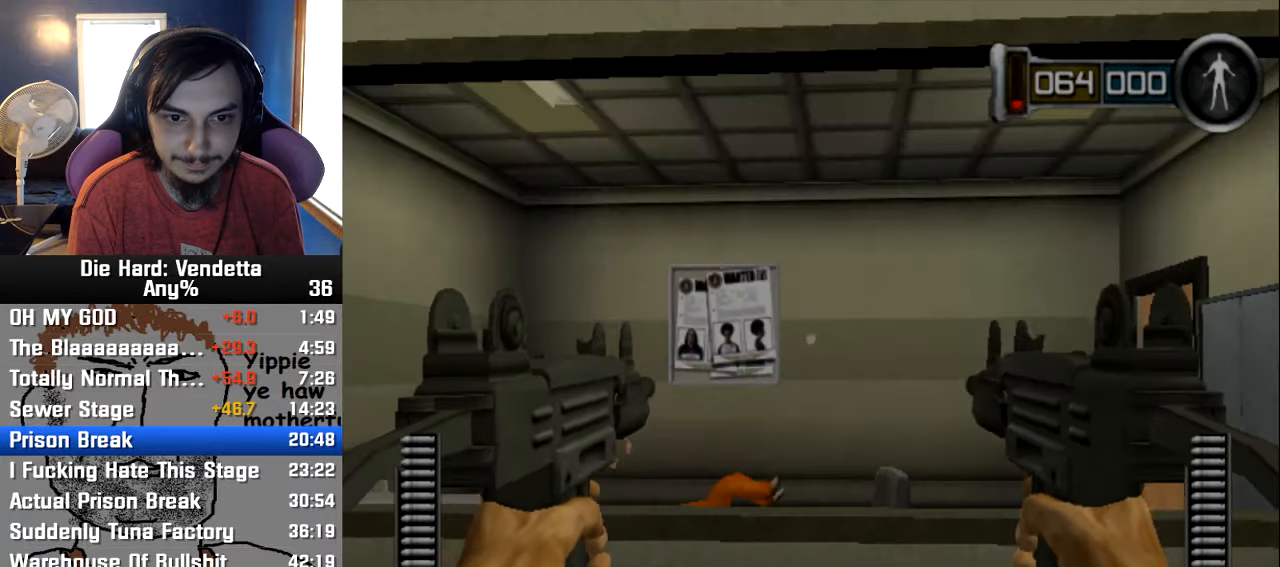
{"dt_ms": 500, "buttons": [], "left_stick": "right", "right_stick": "center", "events": [[66, "left_stick", "right"], [216, "left_stick", "center"], [333, "left_stick", "right"]]}
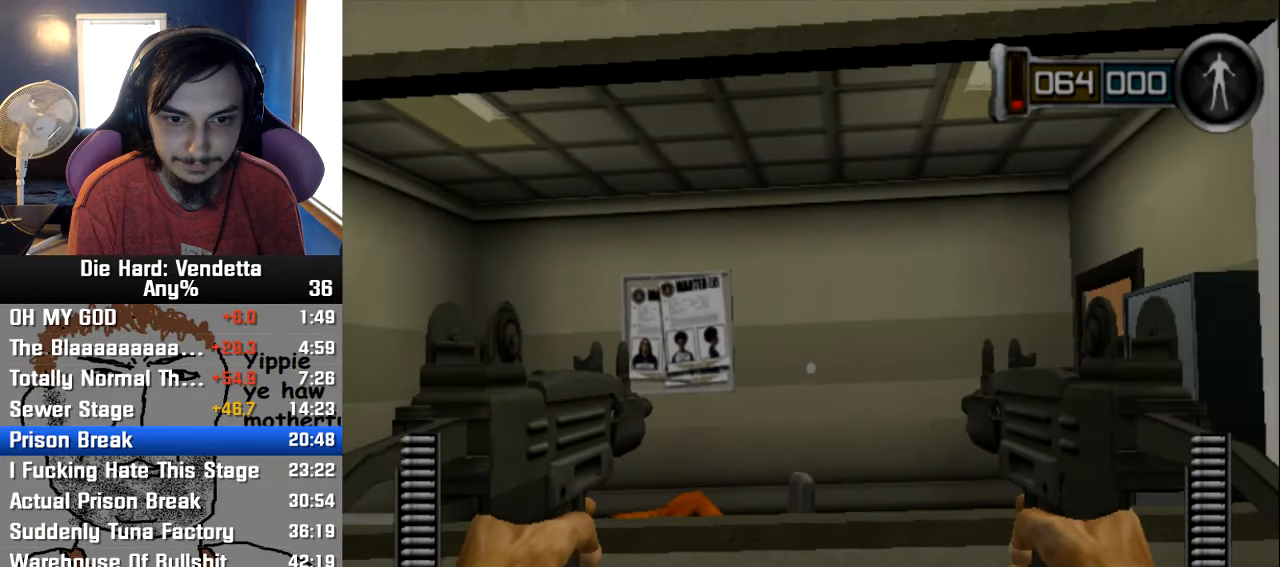
{"dt_ms": 500, "buttons": ["R1"], "left_stick": "center", "right_stick": "center", "events": [[150, "left_stick", "center"], [316, "R1", "down"]]}
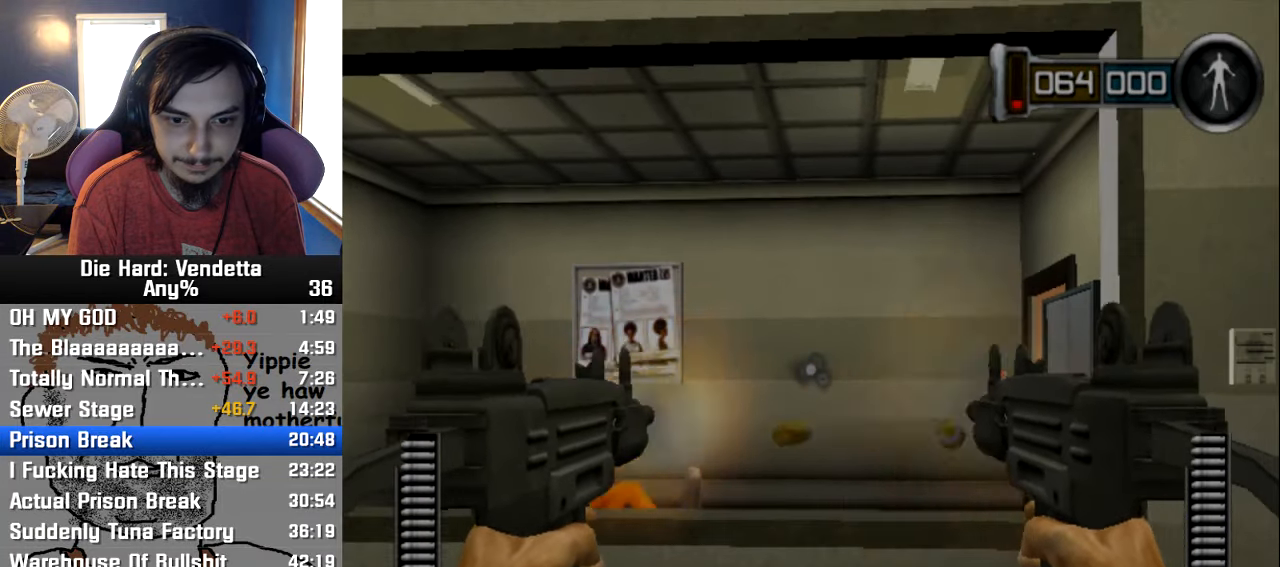
{"dt_ms": 500, "buttons": ["R1"], "left_stick": "center", "right_stick": "center", "events": [[150, "R1", "up"], [316, "R1", "down"]]}
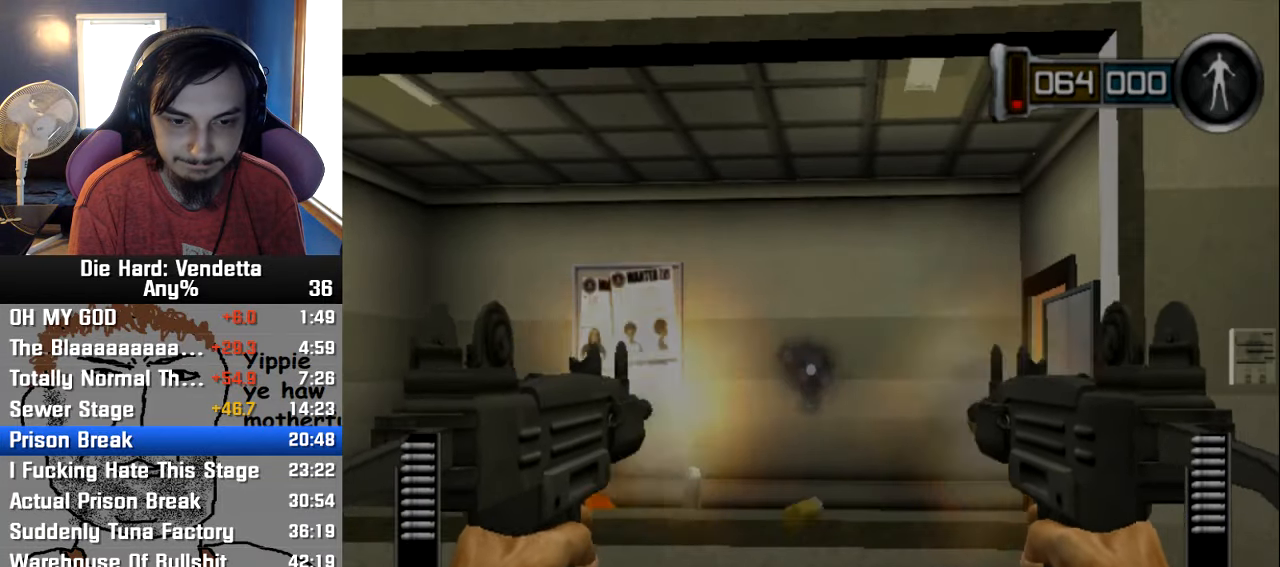
{"dt_ms": 500, "buttons": [], "left_stick": "center", "right_stick": "center", "events": [[116, "R1", "up"], [266, "left_stick", "left"], [416, "left_stick", "center"]]}
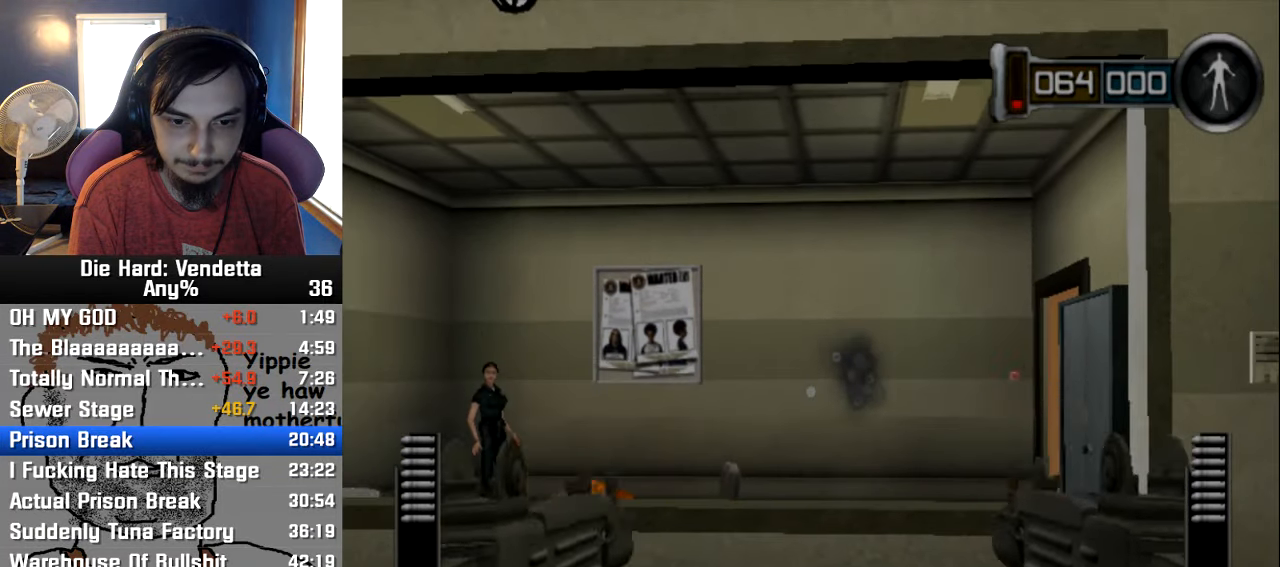
{"dt_ms": 500, "buttons": [], "left_stick": "center", "right_stick": "center", "events": []}
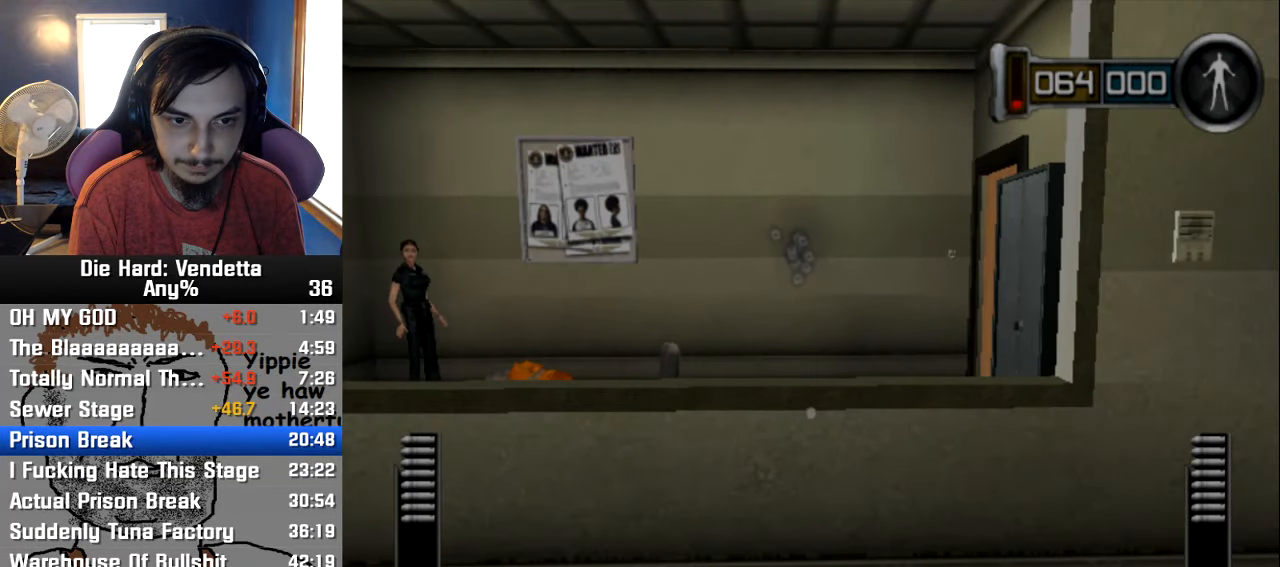
{"dt_ms": 500, "buttons": [], "left_stick": "left", "right_stick": "center", "events": [[383, "left_stick", "left"]]}